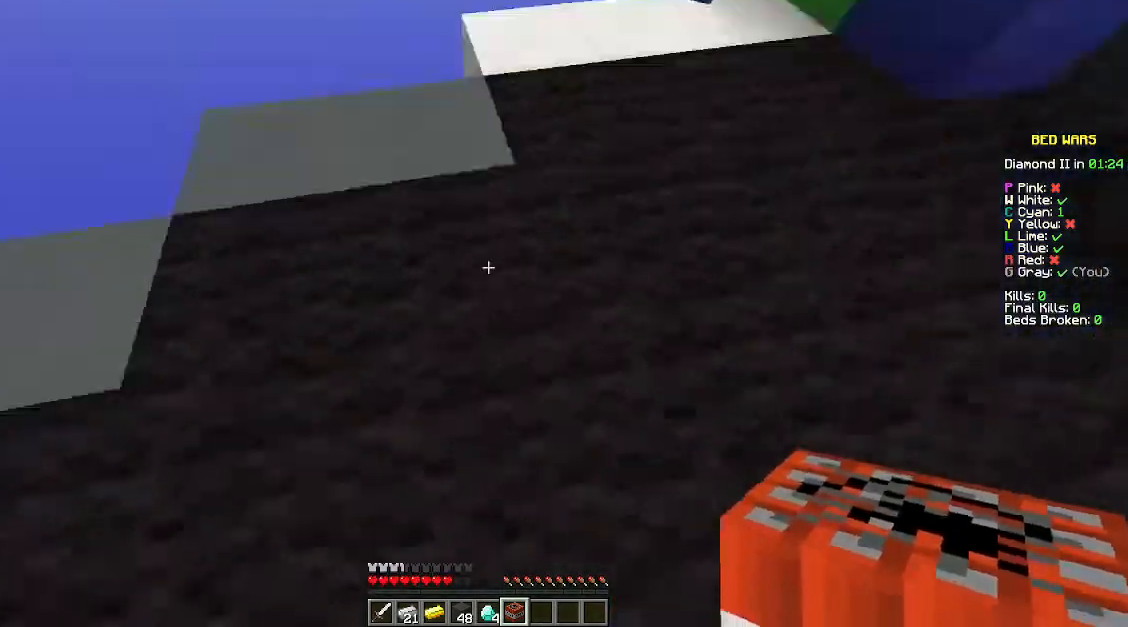
Gameplay with keyboard and mouse; each line is a JSON object with the keys and mouse buttons held at the frame after it. "events" lists presses ("down") and releases ("up") of "a", "d", "s", "space", "w", "mouse_left" and "mouse_right" between this image and that frame as [ms after this image, input, new state], when the widget could be followed in between. "mouse_left", "mouse_right" = the "left", "right" buttons of the "mouse" list. No other keys are recorded. Fast repeated clicks can show as one long hold. Mouse movement is not recorded.
{"keys": ["w"], "mouse": [], "events": [[200, "a", "down"], [467, "a", "up"]]}
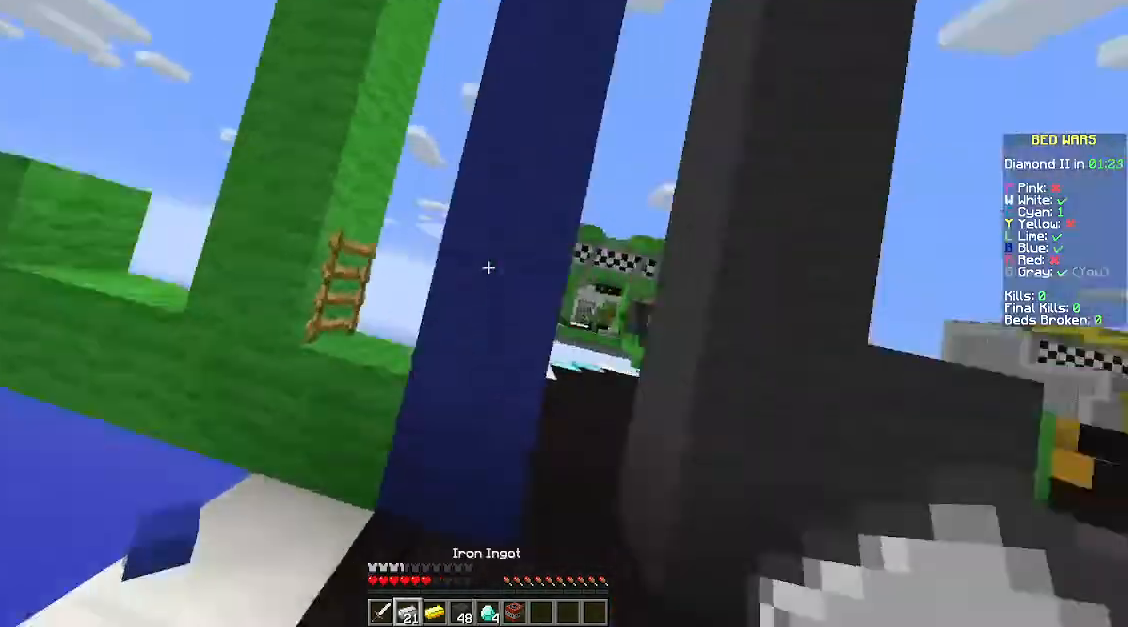
{"keys": ["d", "w"], "mouse": [], "events": [[267, "d", "down"]]}
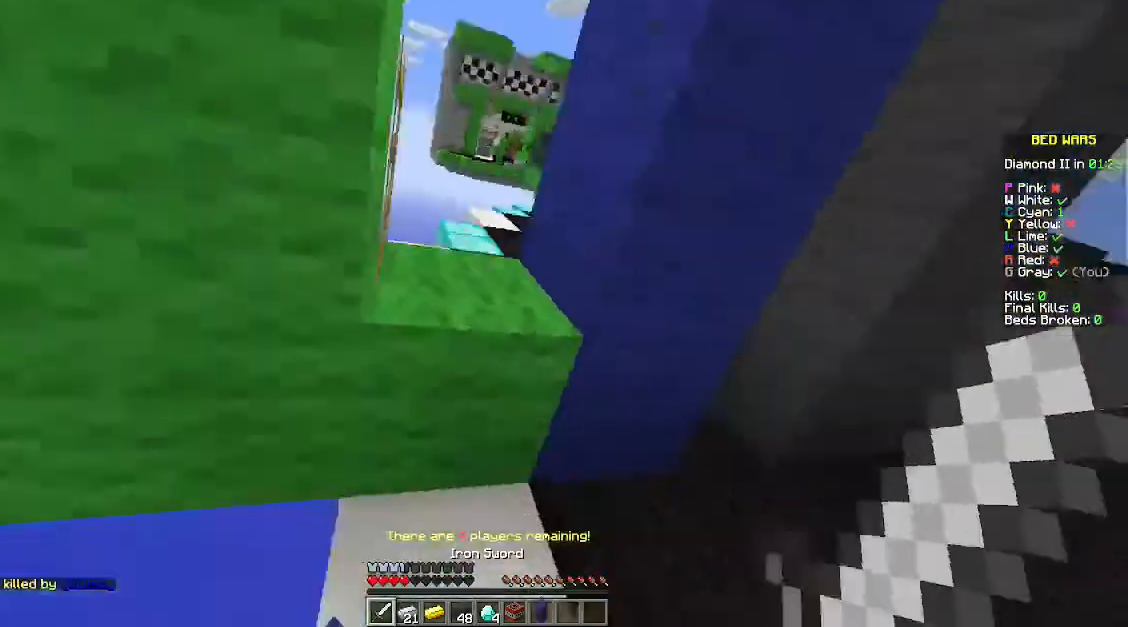
{"keys": ["w"], "mouse": ["left"], "events": [[367, "d", "up"], [400, "d", "down"], [467, "mouse_left", "down"], [500, "d", "up"]]}
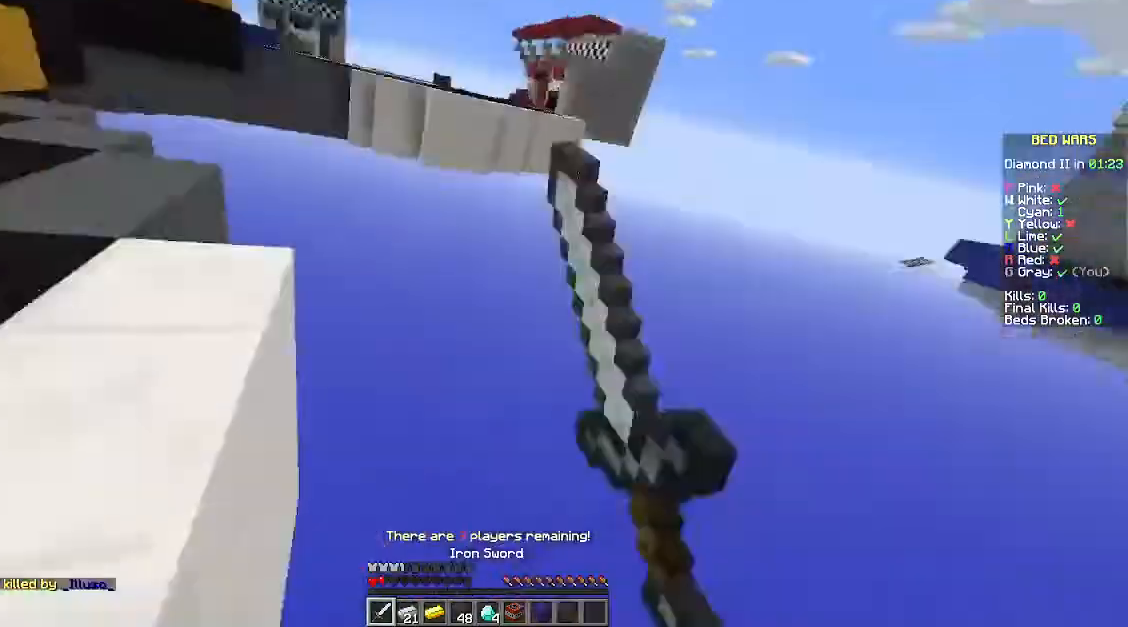
{"keys": ["a", "w"], "mouse": [], "events": [[67, "mouse_left", "up"], [100, "mouse_left", "down"], [200, "mouse_left", "up"], [267, "a", "down"], [300, "mouse_left", "down"], [367, "mouse_left", "up"], [367, "w", "up"], [467, "mouse_left", "down"], [467, "w", "down"], [500, "mouse_left", "up"]]}
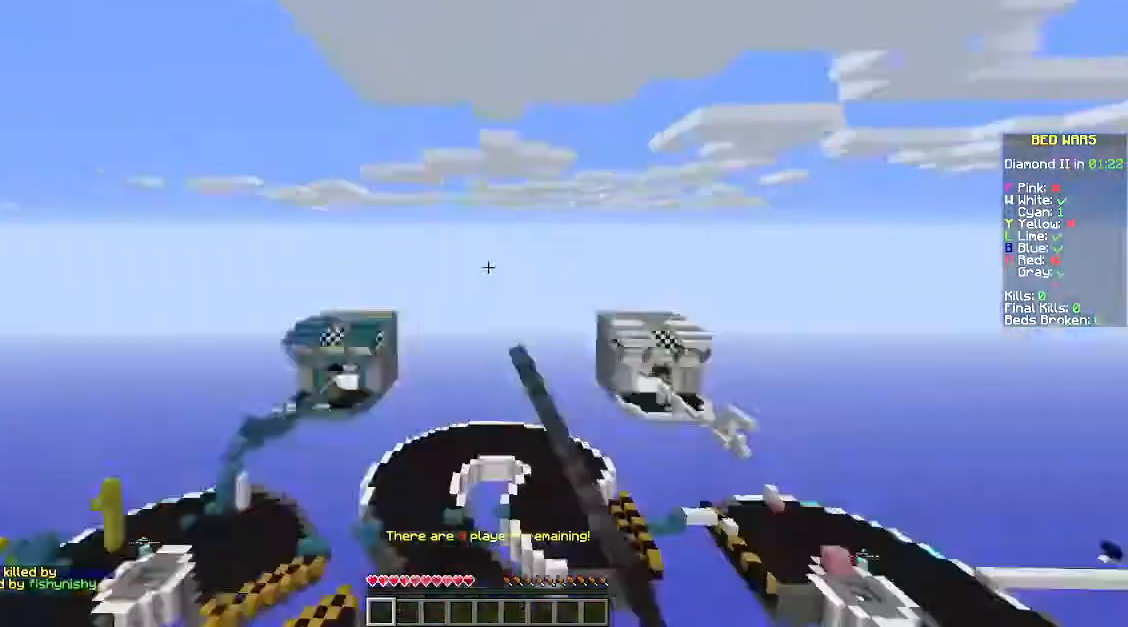
{"keys": [], "mouse": ["left"], "events": [[100, "mouse_left", "down"], [167, "mouse_left", "up"], [267, "mouse_left", "down"], [300, "mouse_left", "up"], [367, "a", "up"], [467, "mouse_left", "down"], [500, "w", "up"]]}
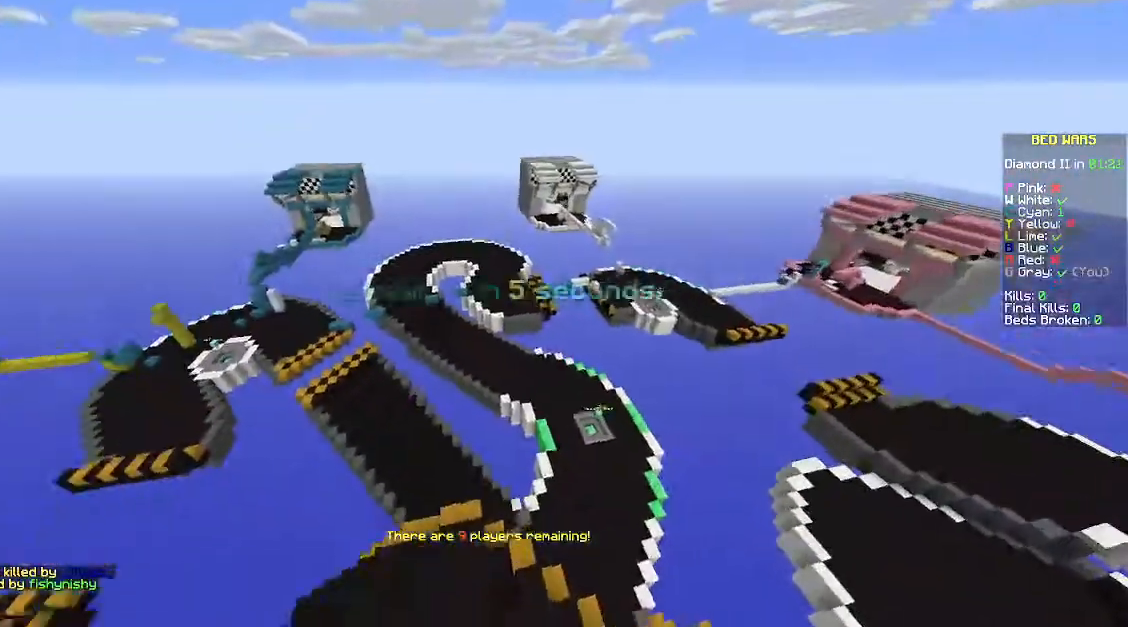
{"keys": [], "mouse": [], "events": [[67, "mouse_left", "up"]]}
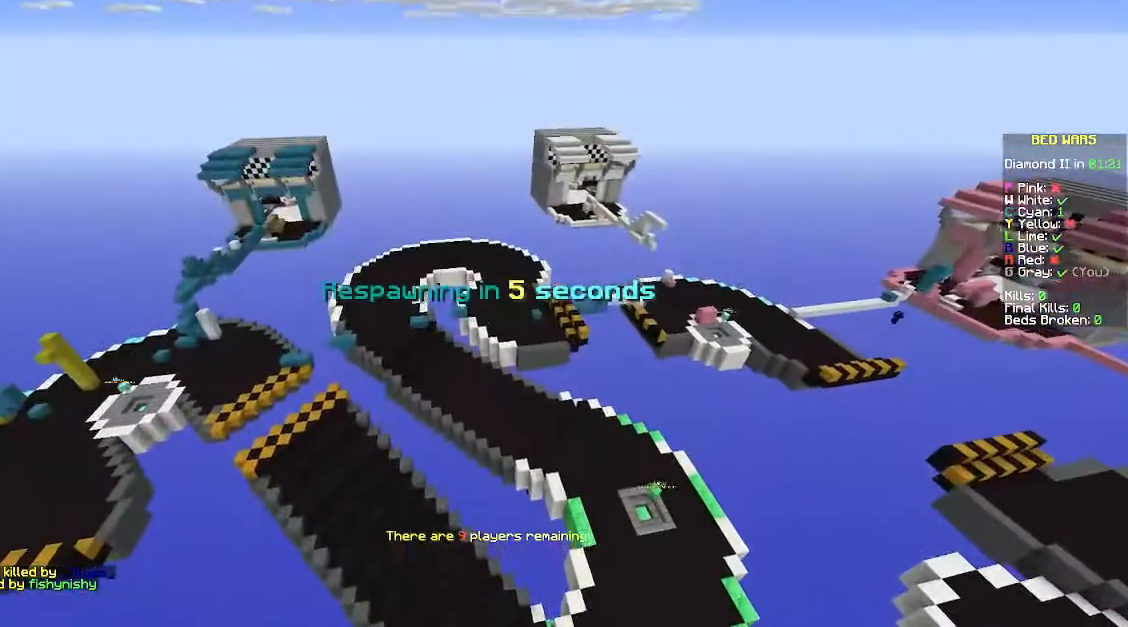
{"keys": ["w"], "mouse": [], "events": [[200, "w", "down"]]}
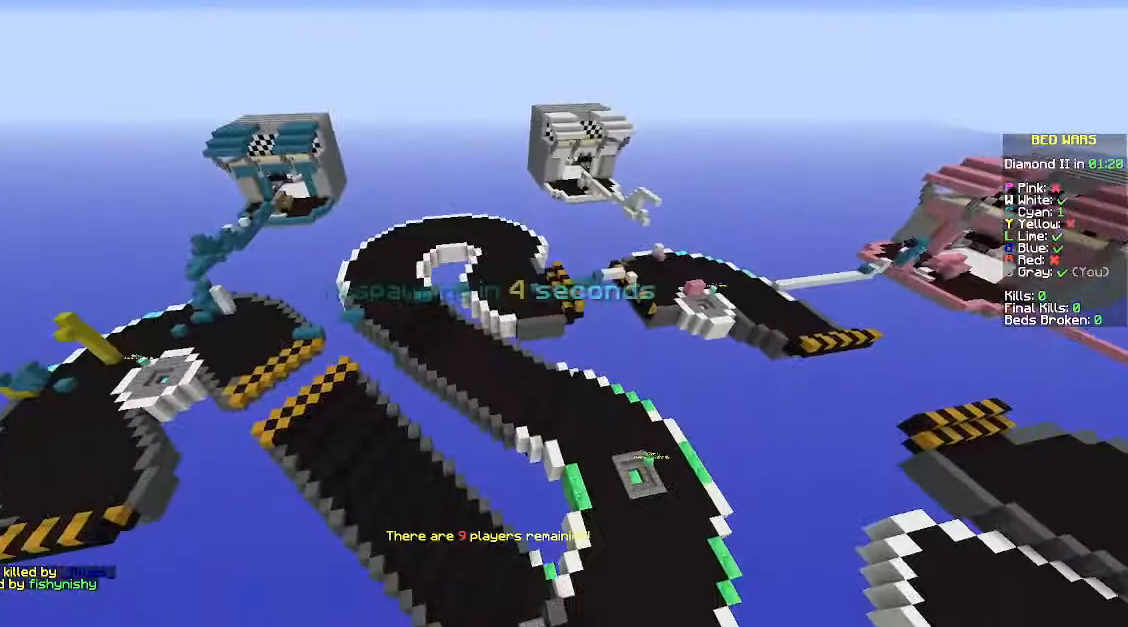
{"keys": ["w"], "mouse": [], "events": []}
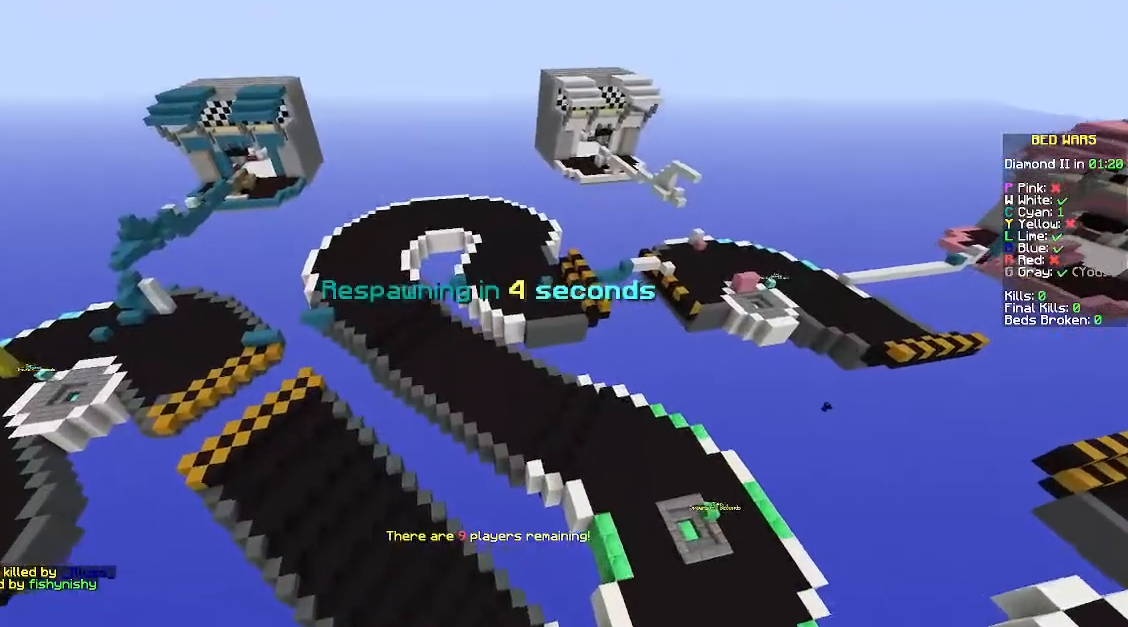
{"keys": ["w"], "mouse": [], "events": []}
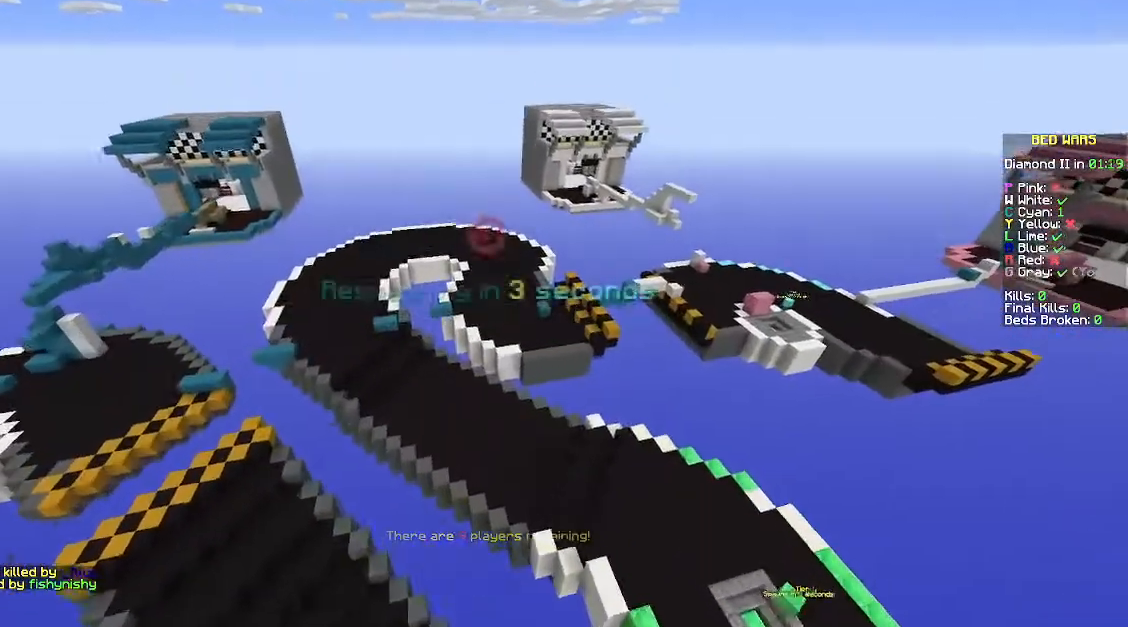
{"keys": ["w"], "mouse": [], "events": []}
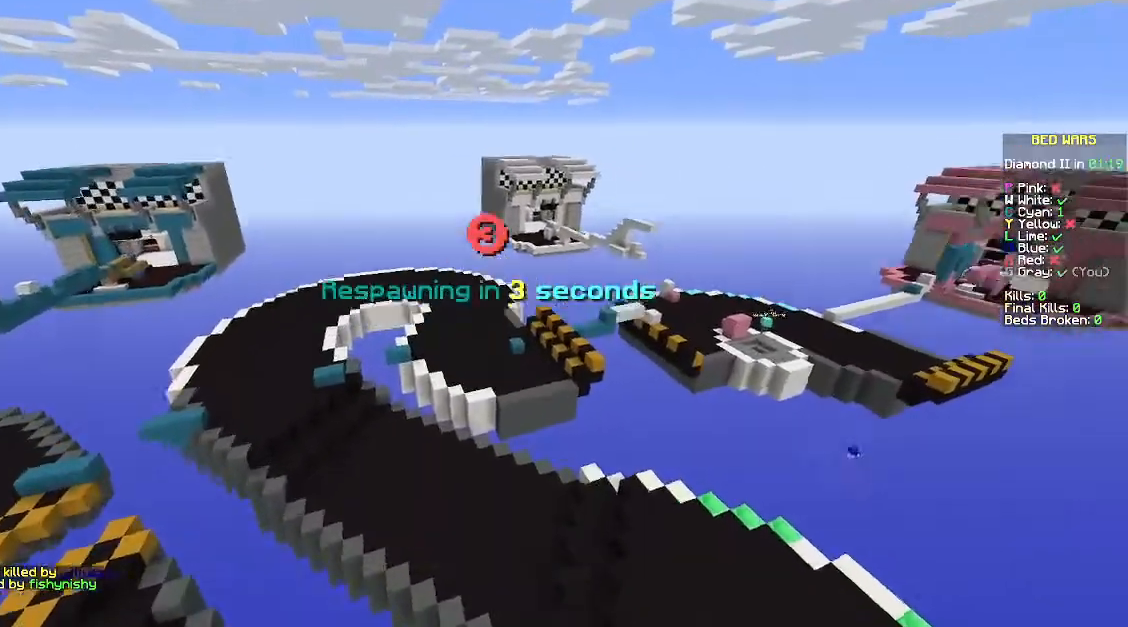
{"keys": ["w"], "mouse": [], "events": []}
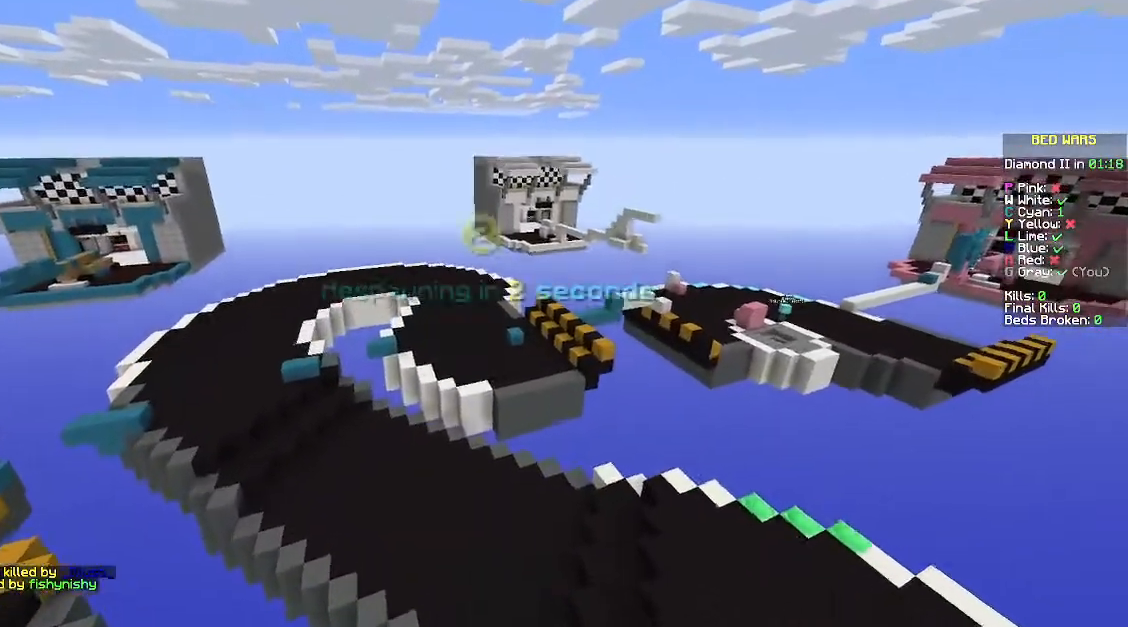
{"keys": ["w"], "mouse": [], "events": []}
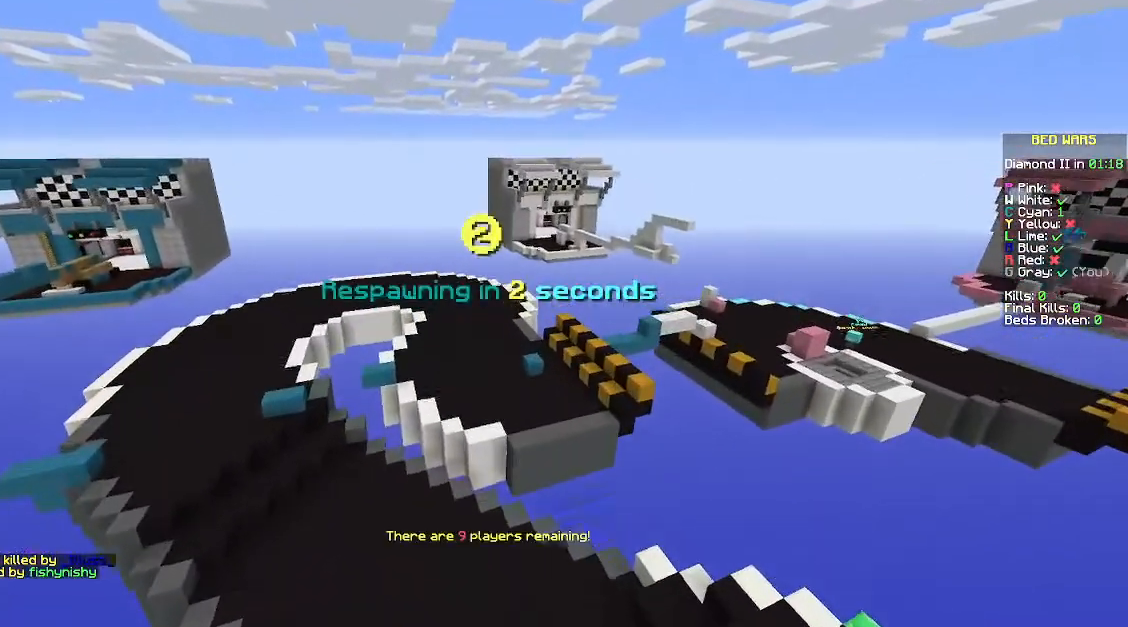
{"keys": [], "mouse": [], "events": [[500, "w", "up"]]}
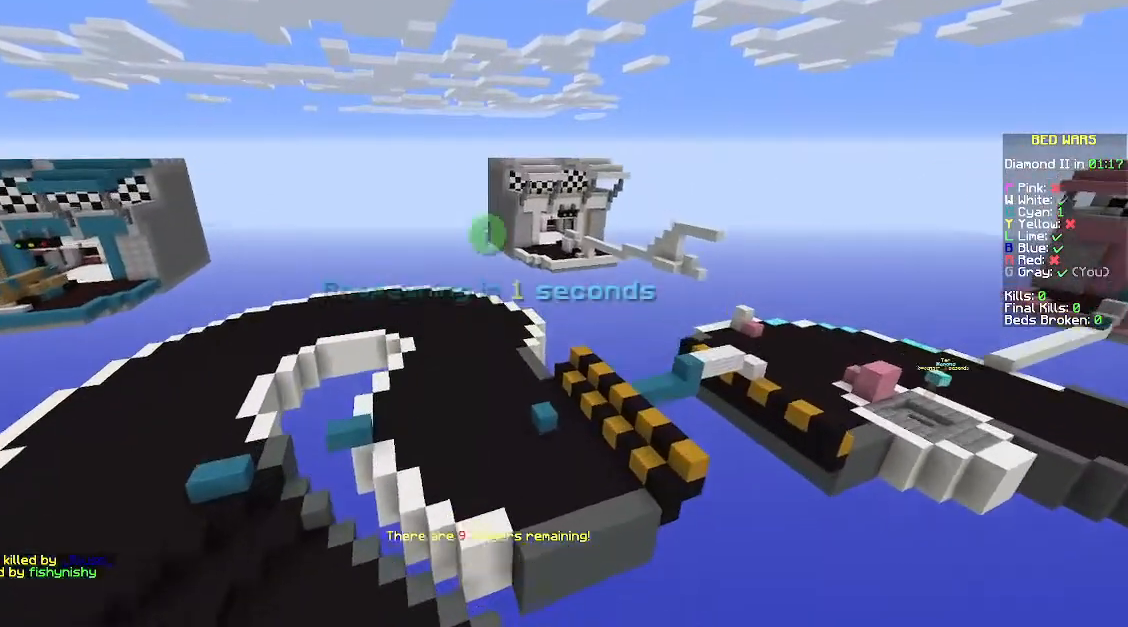
{"keys": [], "mouse": [], "events": []}
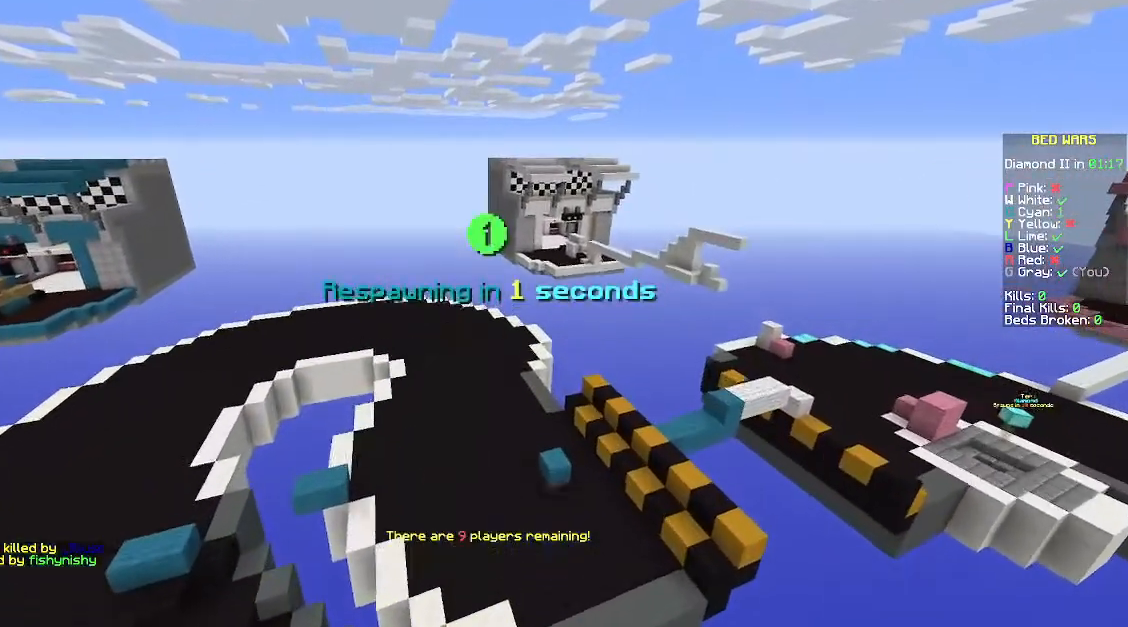
{"keys": [], "mouse": [], "events": []}
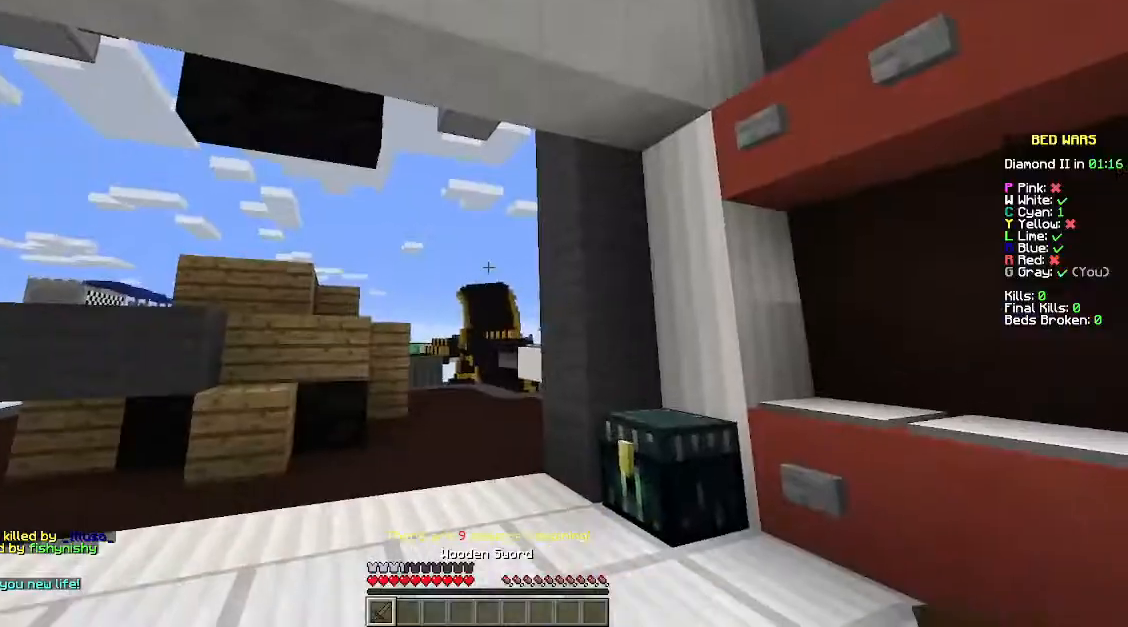
{"keys": [], "mouse": [], "events": []}
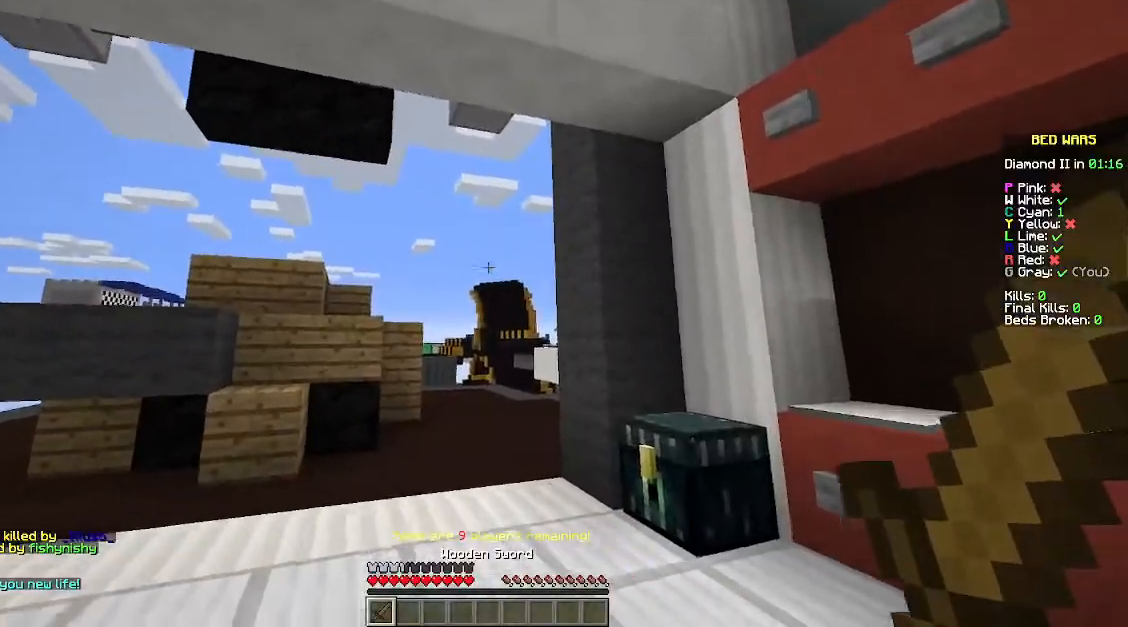
{"keys": ["w"], "mouse": [], "events": [[367, "w", "down"]]}
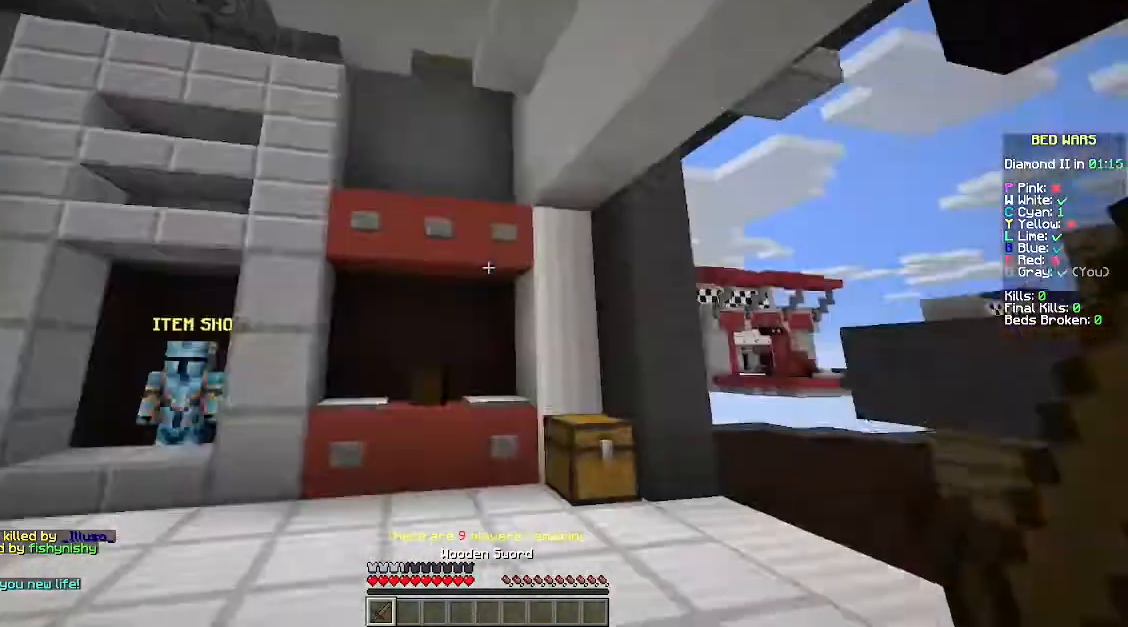
{"keys": ["w"], "mouse": [], "events": []}
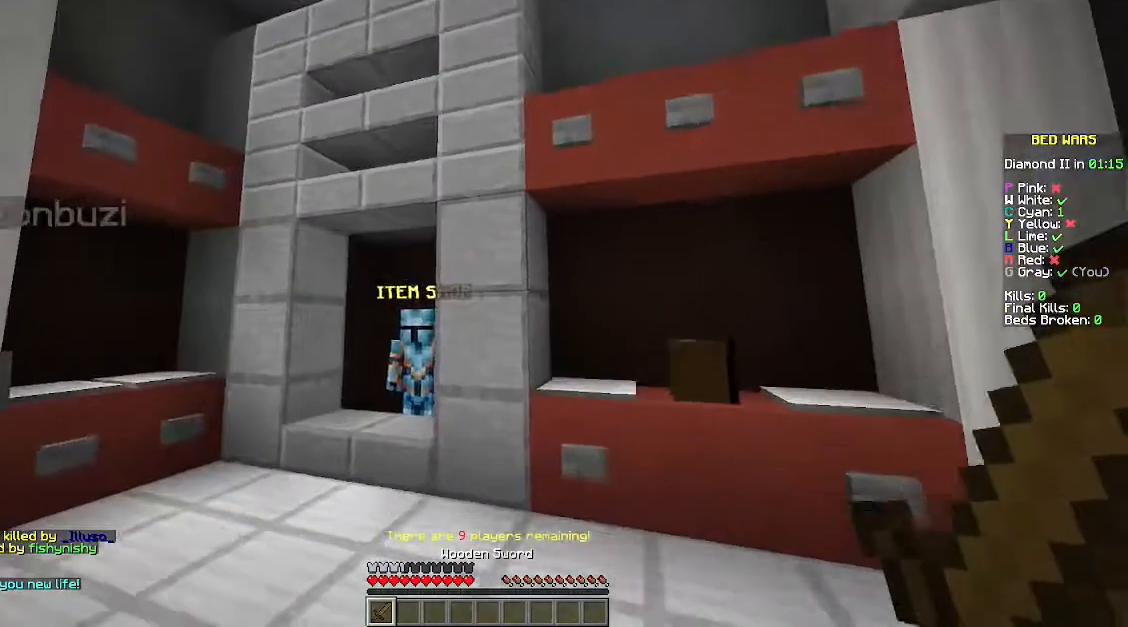
{"keys": ["a", "w"], "mouse": [], "events": [[167, "a", "down"]]}
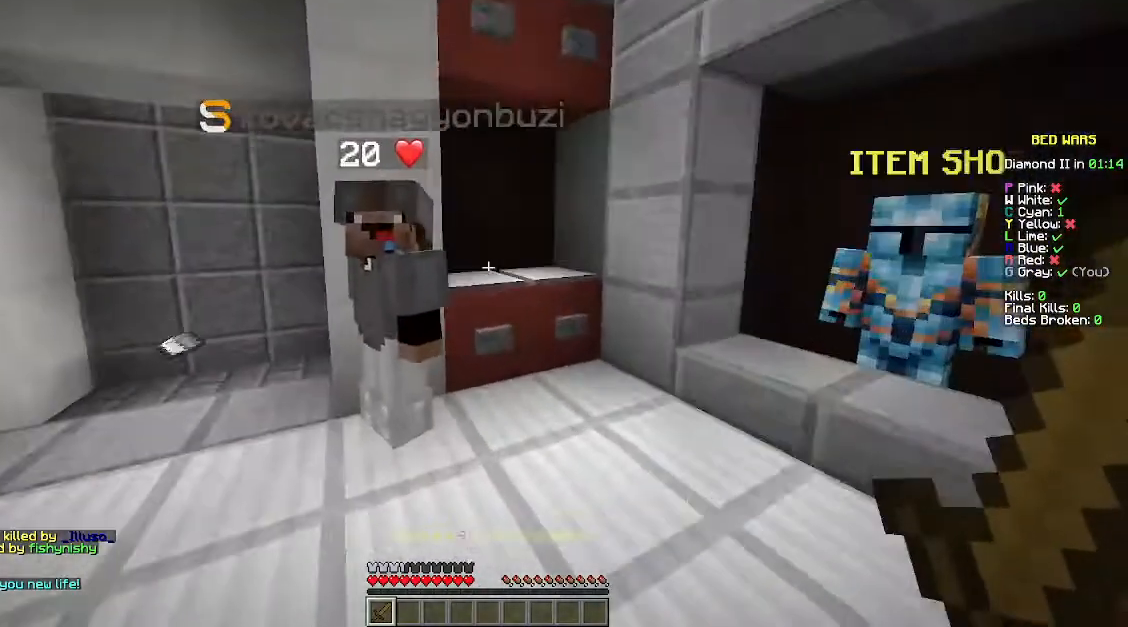
{"keys": ["a", "w"], "mouse": [], "events": []}
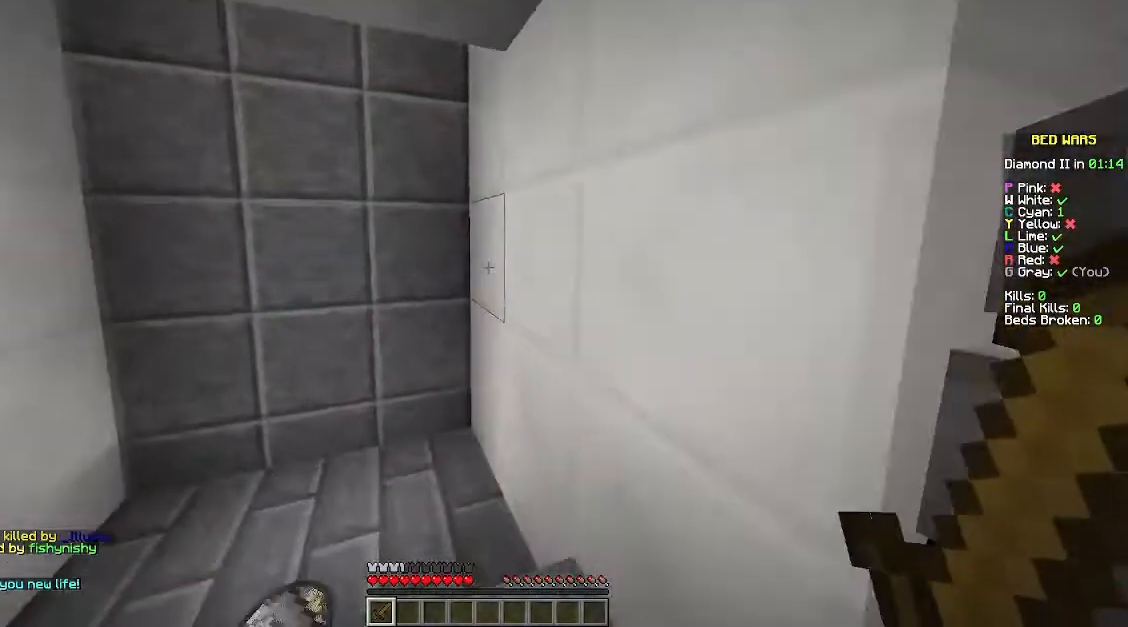
{"keys": [], "mouse": [], "events": [[300, "a", "up"], [367, "w", "up"]]}
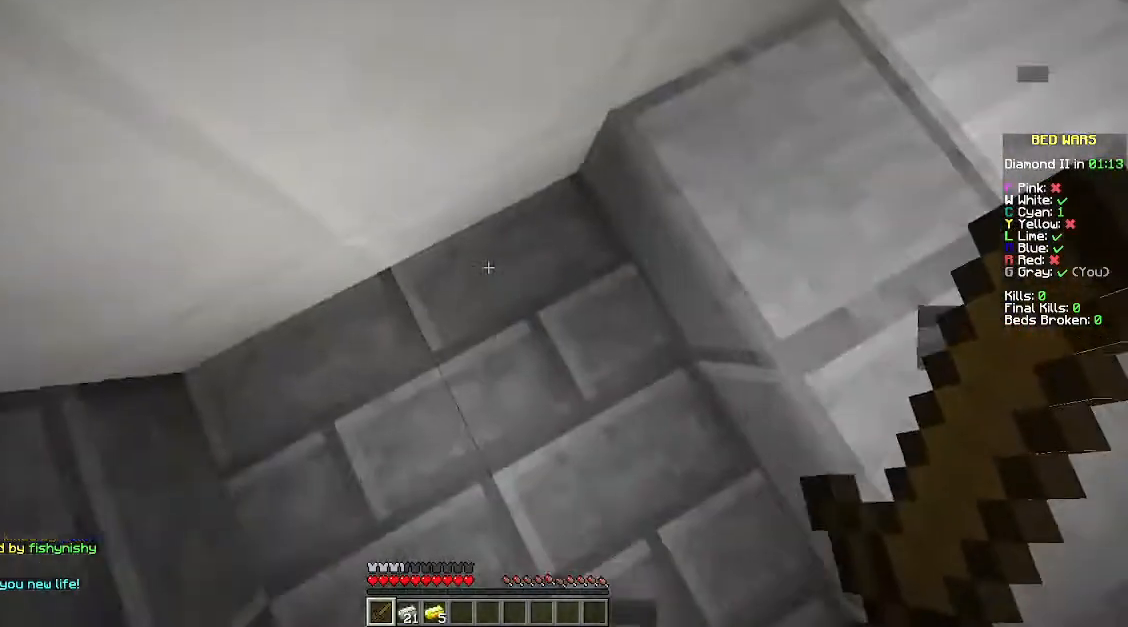
{"keys": [], "mouse": [], "events": [[67, "d", "down"], [100, "d", "up"], [367, "d", "down"], [467, "d", "up"]]}
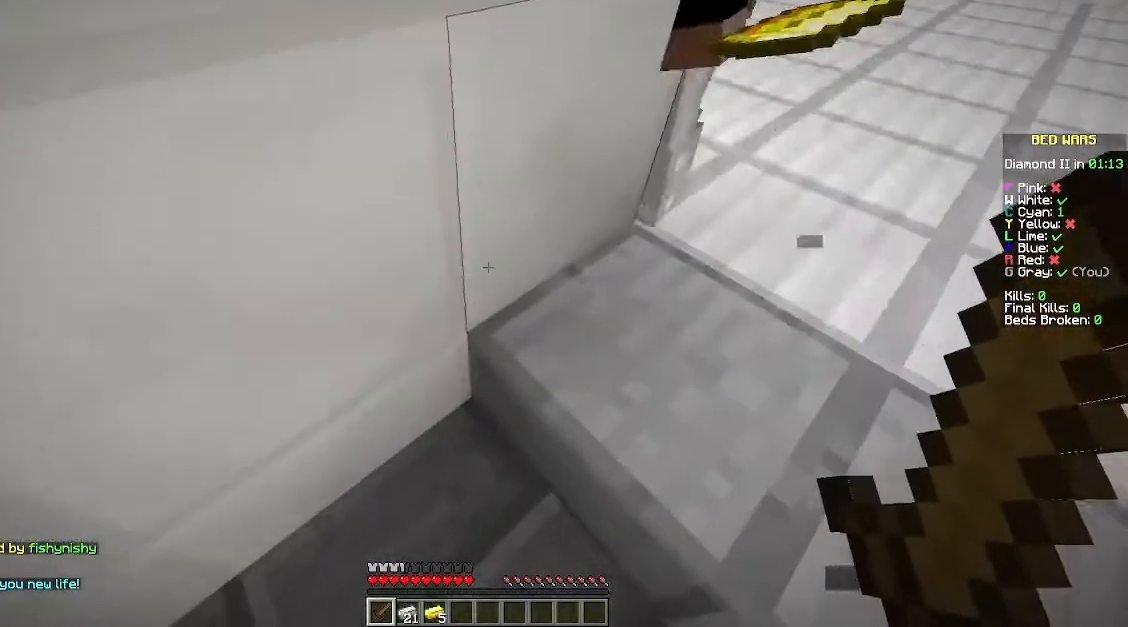
{"keys": ["d", "s"], "mouse": [], "events": [[500, "d", "down"], [500, "s", "down"]]}
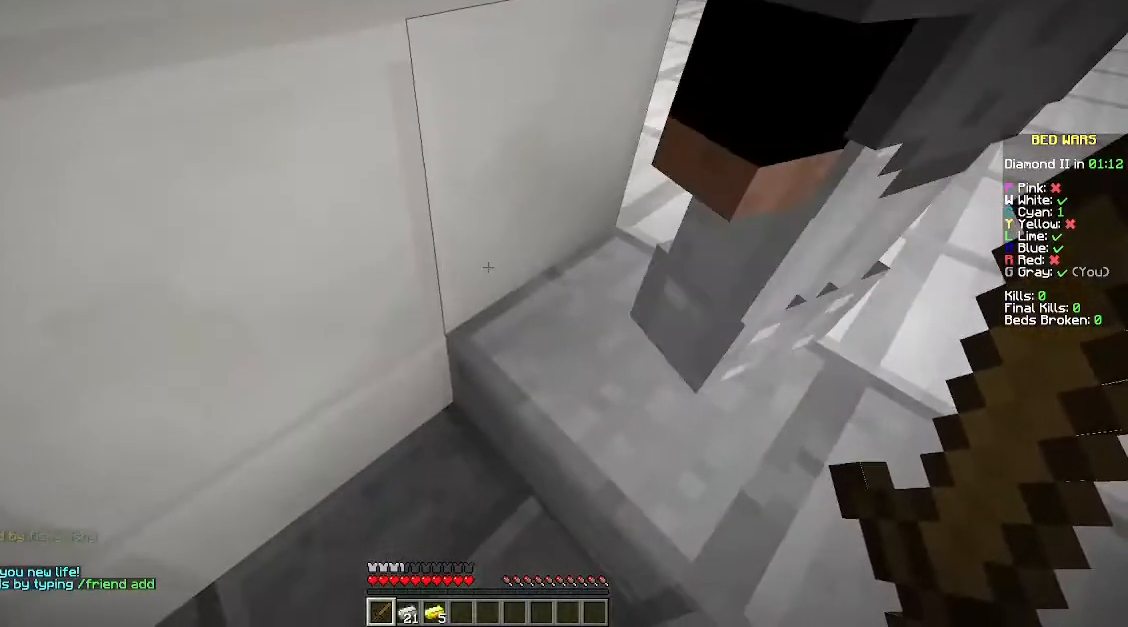
{"keys": ["d", "s"], "mouse": [], "events": [[167, "d", "up"], [167, "s", "up"], [400, "s", "down"], [500, "d", "down"]]}
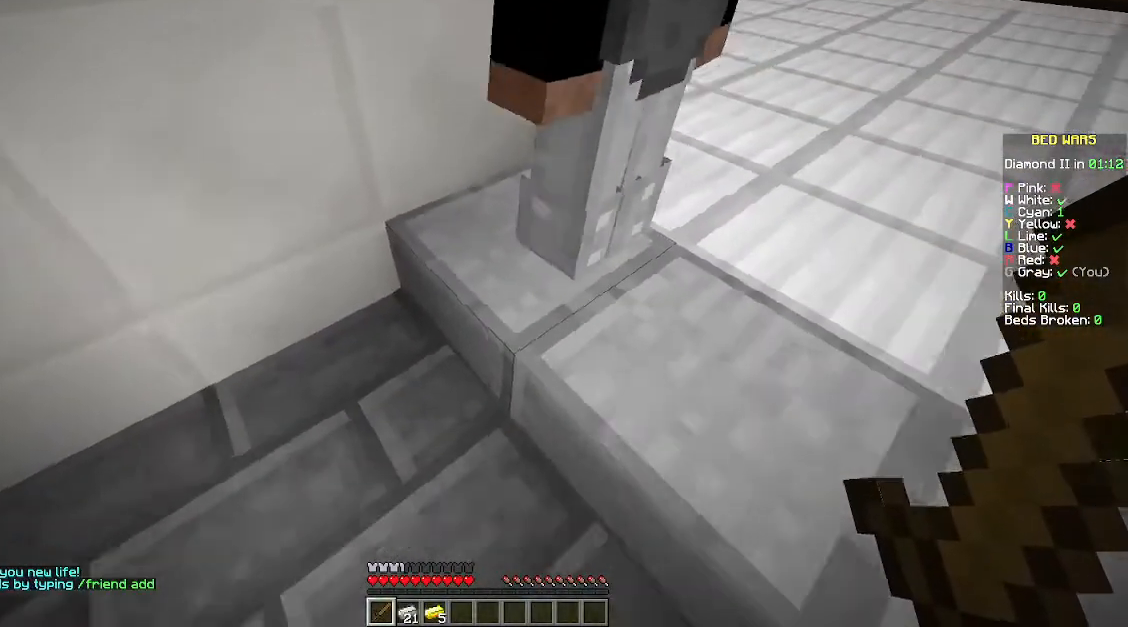
{"keys": [], "mouse": [], "events": [[67, "s", "up"], [100, "d", "up"]]}